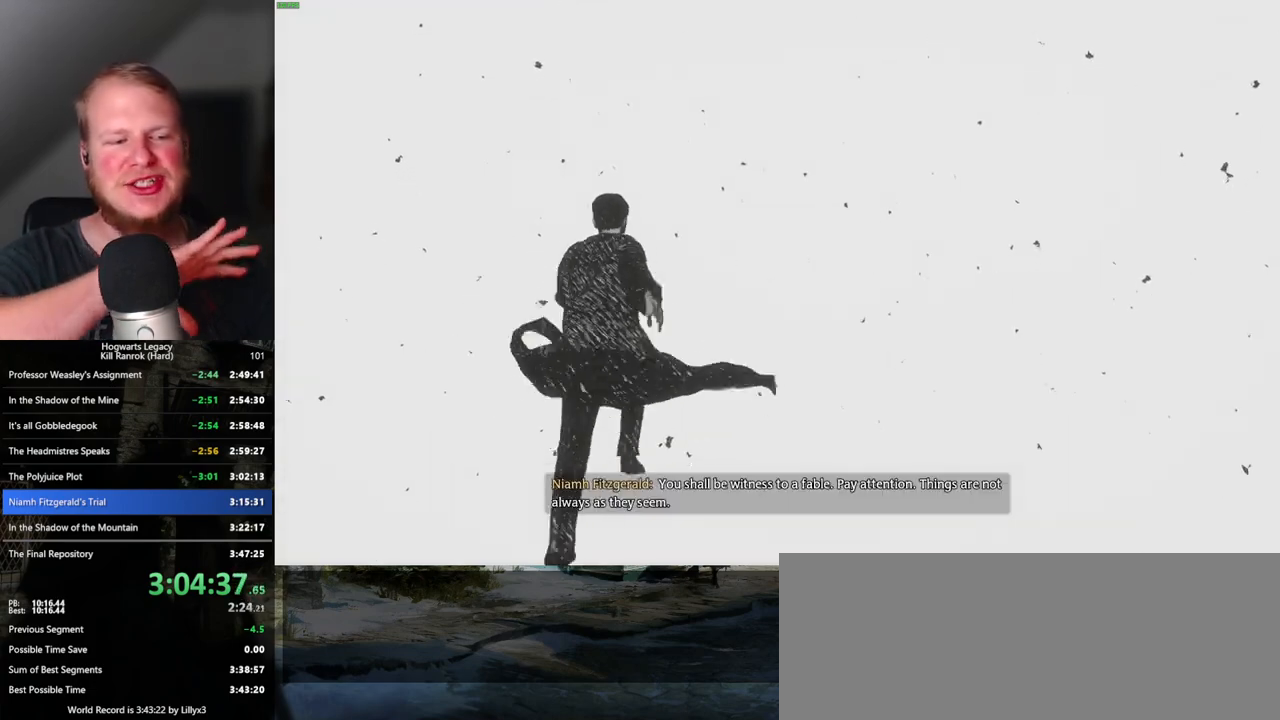
Gameplay with keyboard and mouse; each line is a JSON object with the keys and mouse buttons held at the frame after it. "events" lists presses ("down") and releases ("up") of ".", "/", "0", "1", "2", "3", "4", "5", "6", "7", "8", "9", "a", "alt_l", "alt_r", "b", "backslash", "backspace", "c", "caps_lock", "comma", "ctrl_l", "ctrl_r", "d", "e", "equals", "escape", "f", "f1", "f10", "f11", "f12", "f2", "f3", "f4", "f5", "f6", "f7", "f8", "f9", "g", "h", "i", "j", "k", "l", "lbracket", "m", "minus", "n", "o", "p", "q", "quote", "r", "rbracket", "return", "s", "semicolon", "shift_l", "shift_r", "space", "super_l", "super_r", "t", "tab", "tilde", "u", "v", "w", "x", "y", "z", "mouse_left", "mouse_wheel", "mouse_right", "mouse_mb4" and "mouse_mb5" between this image and that frame as [ms after this image, input, new state], when the widget could be followed in between. "mouse_left", "mouse_wheel", "mouse_right", "mouse_mb4", "mouse_mb5" = the "left", "wheel", "right", "mb4", "mb5" buttons of the "mouse" list. No other keys are recorded. "wheel" means that the mouse wheel is clicked or scrolled. Mouse movement is not recorded.
{"keys": ["w"], "mouse": [], "events": []}
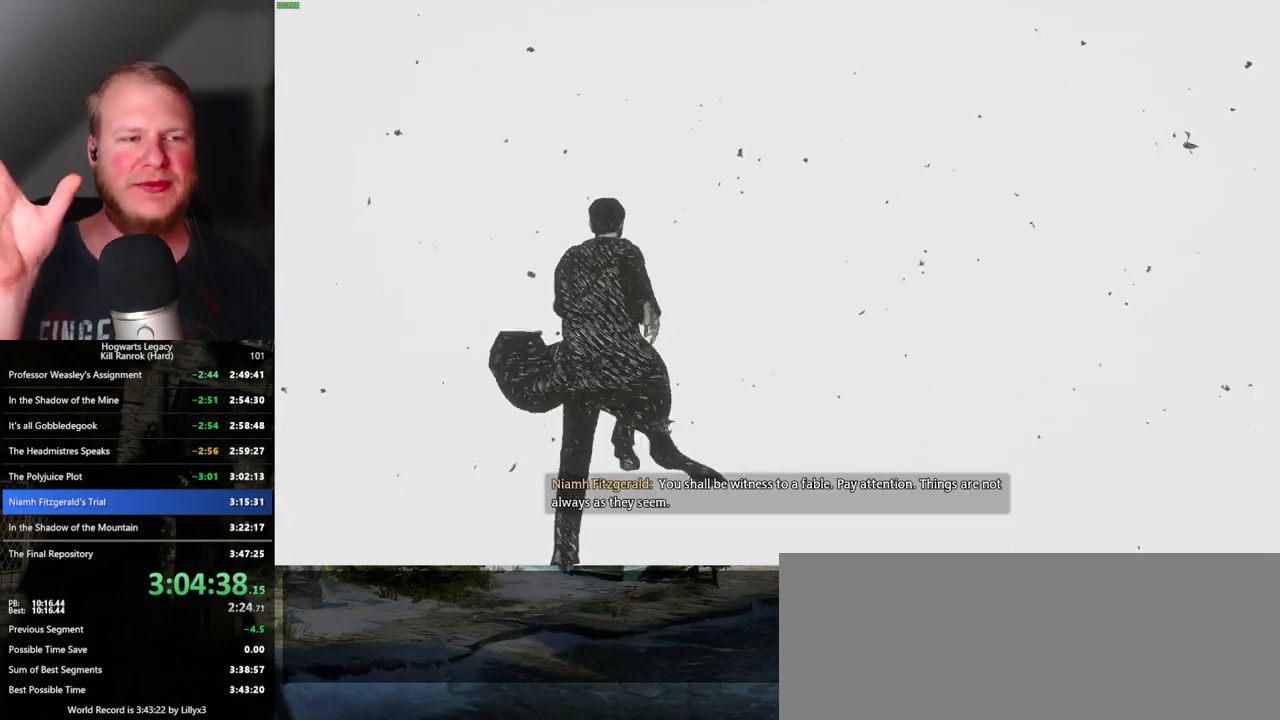
{"keys": ["w"], "mouse": [], "events": []}
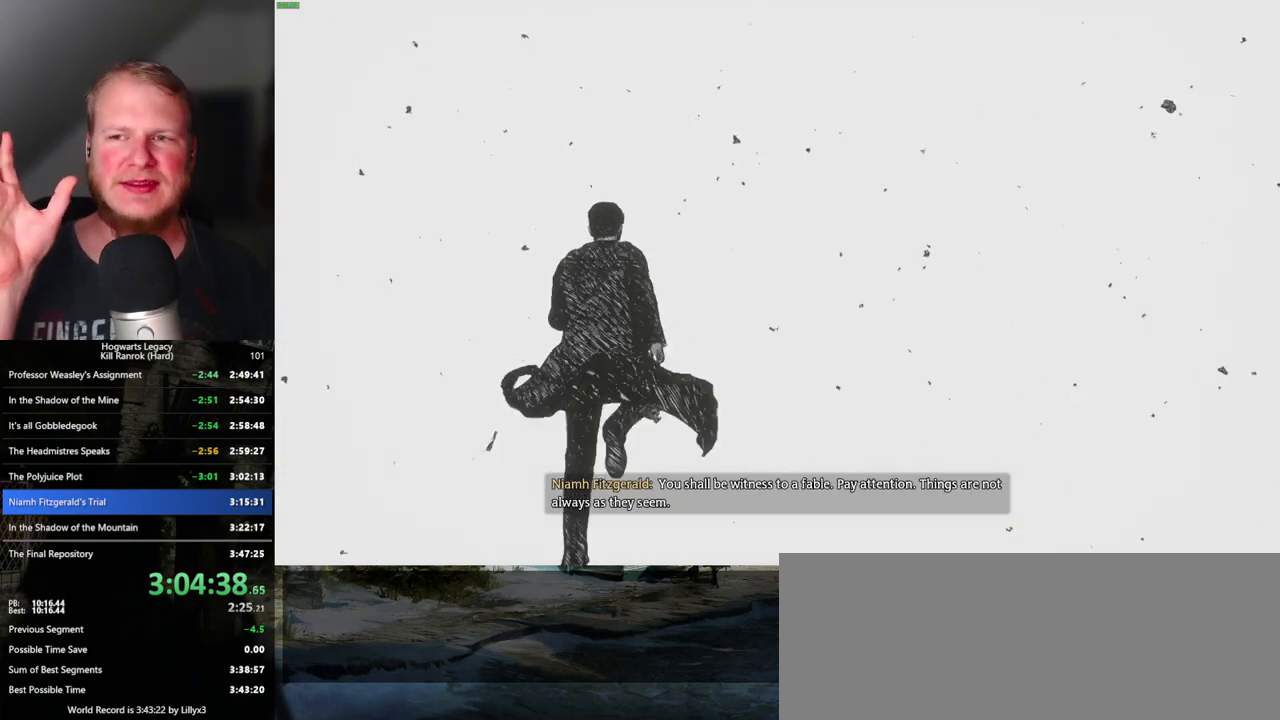
{"keys": ["w"], "mouse": [], "events": []}
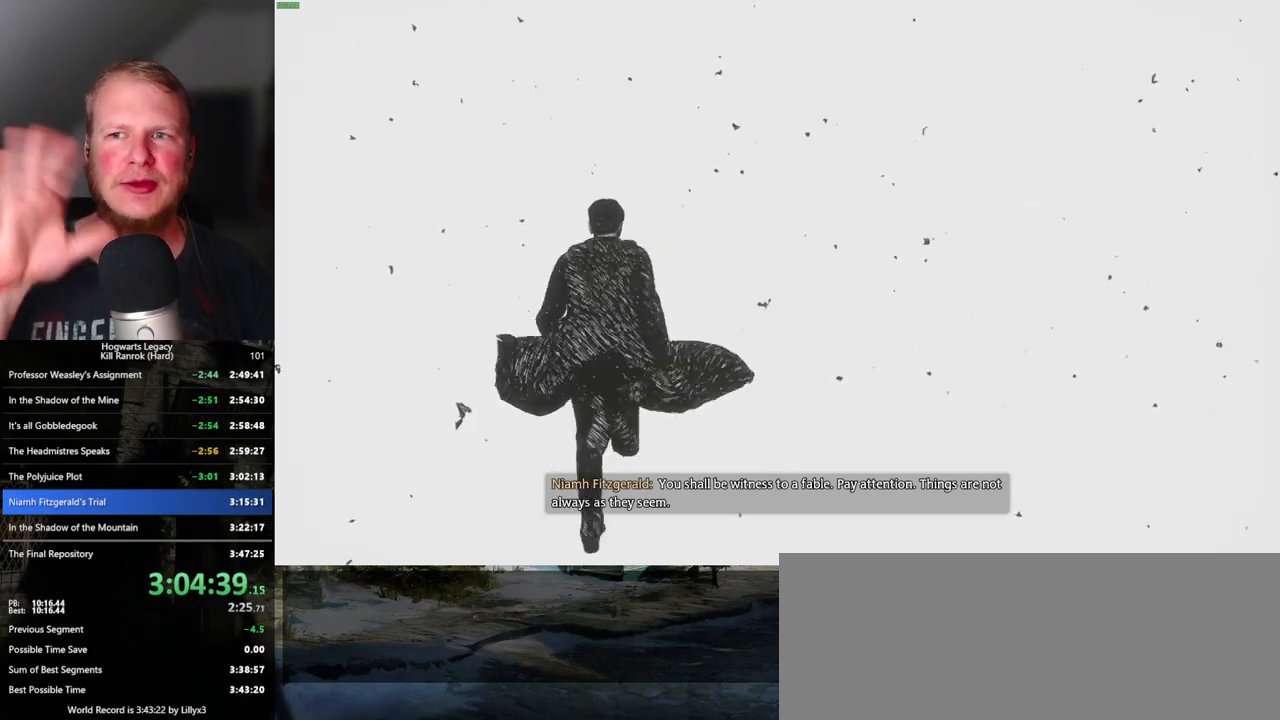
{"keys": ["w"], "mouse": [], "events": []}
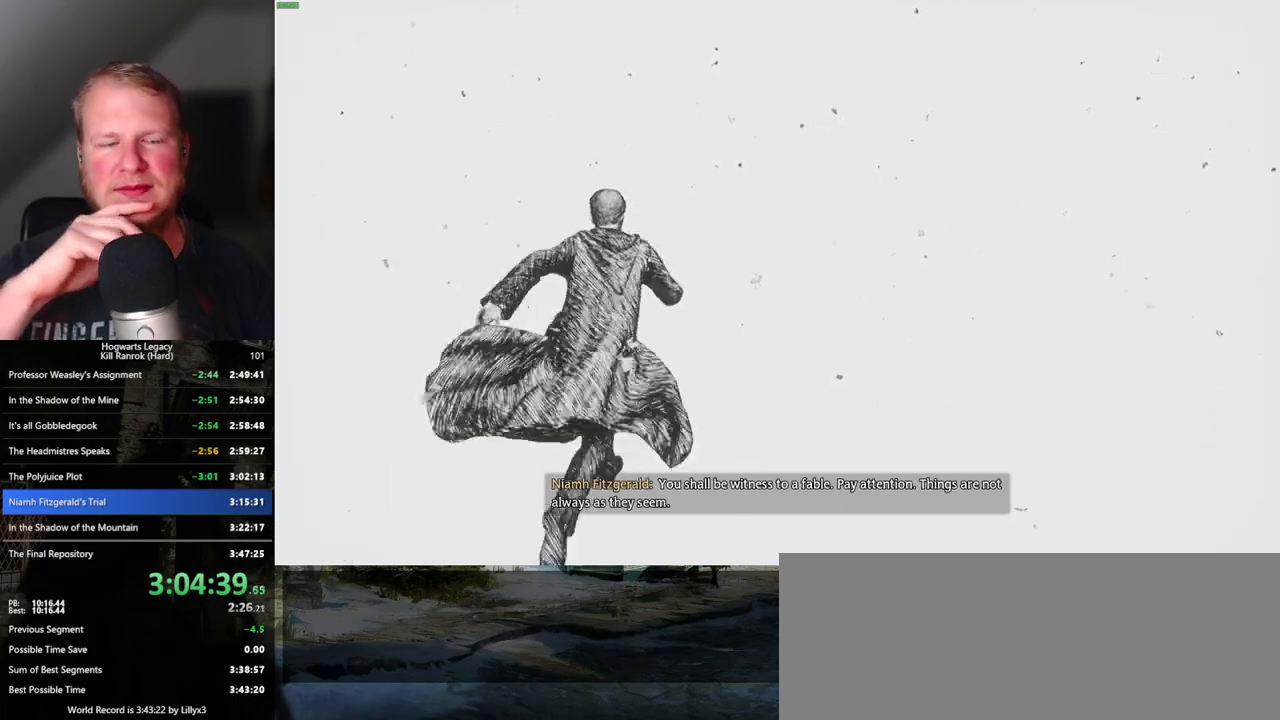
{"keys": ["w"], "mouse": [], "events": []}
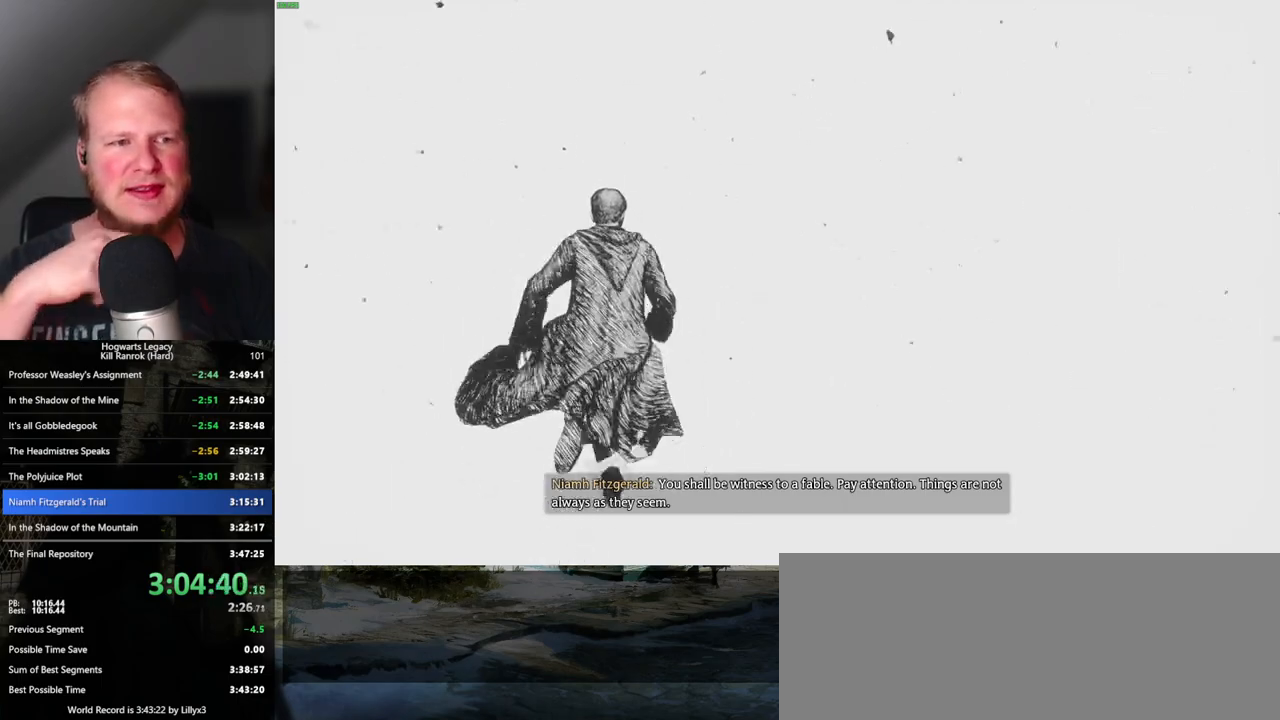
{"keys": ["w"], "mouse": [], "events": []}
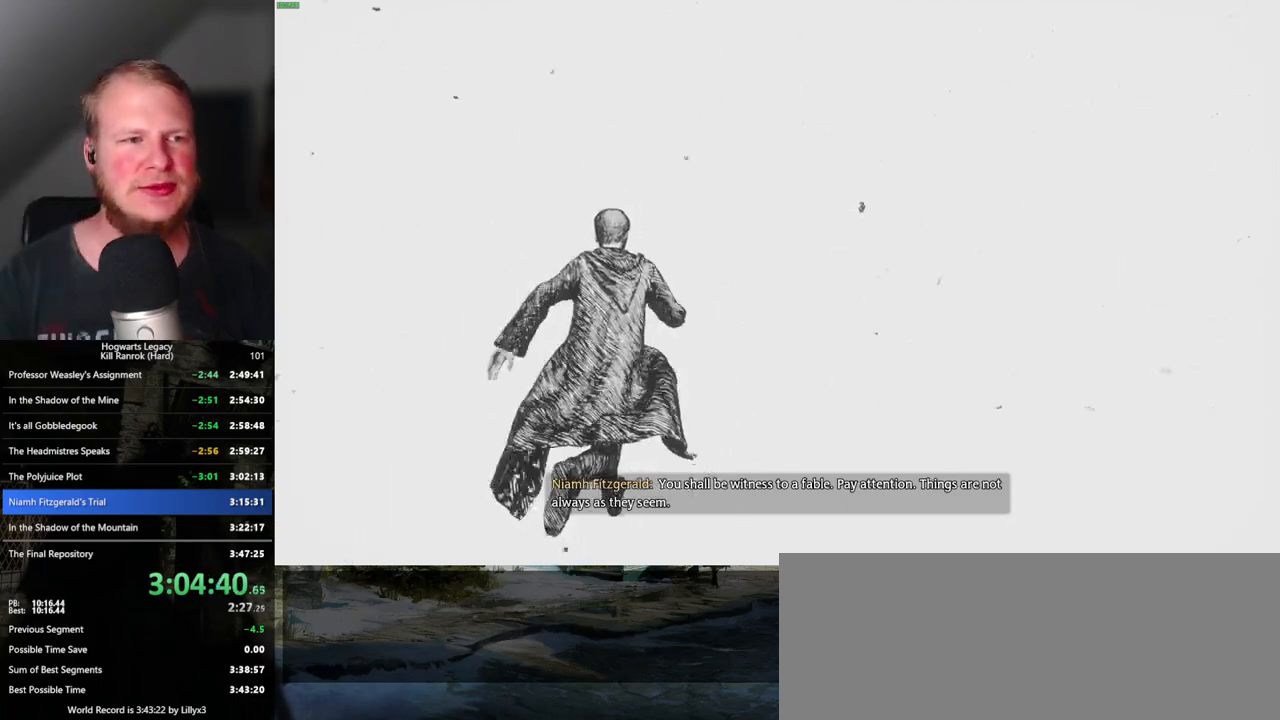
{"keys": ["w"], "mouse": [], "events": []}
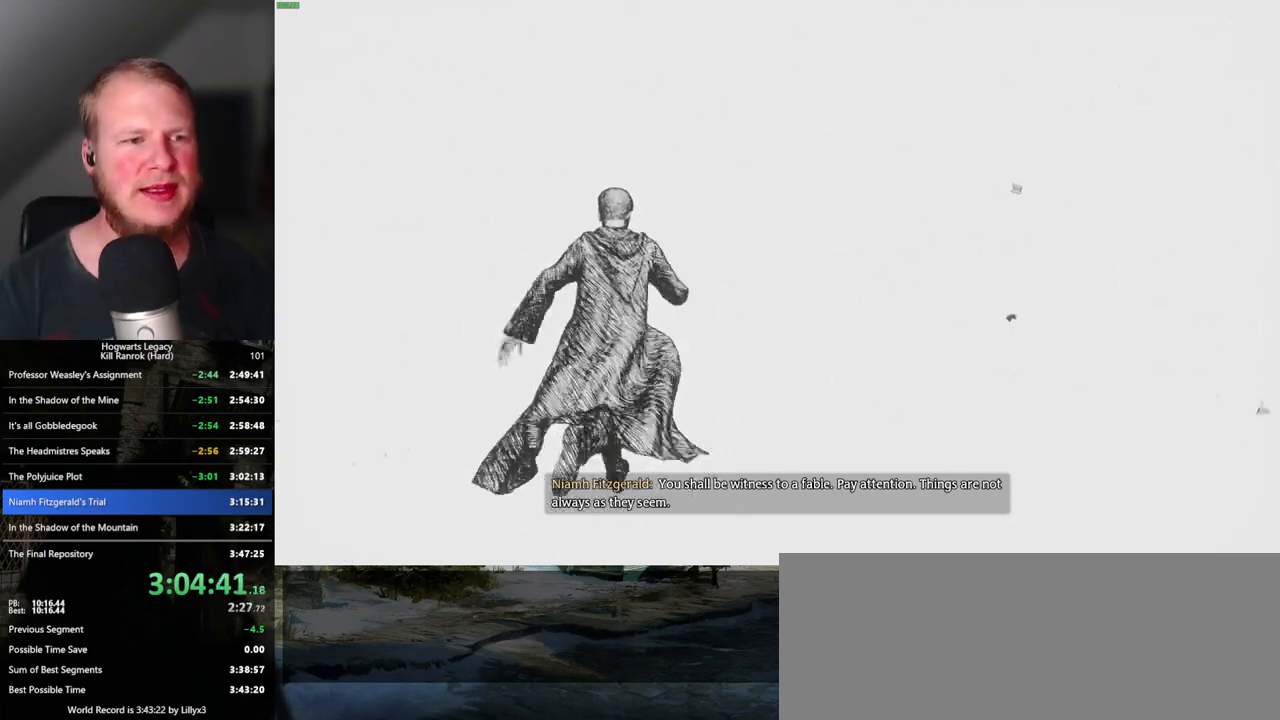
{"keys": ["w"], "mouse": [], "events": []}
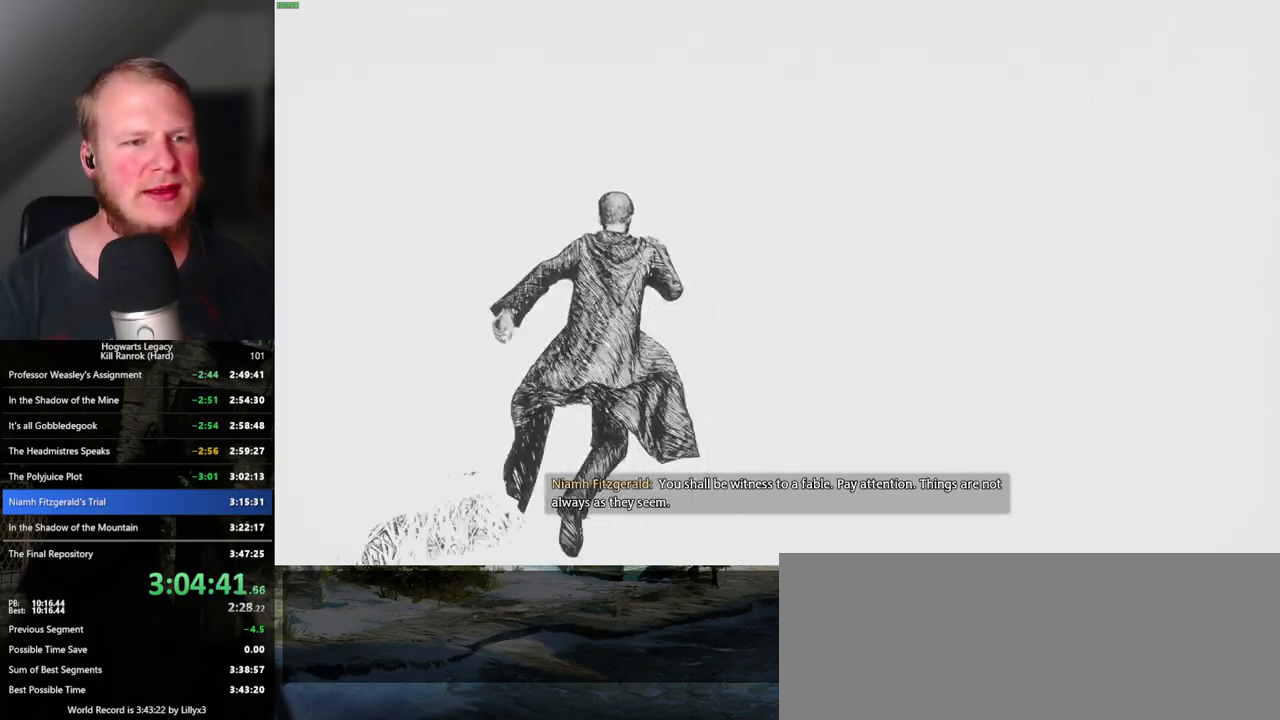
{"keys": ["w"], "mouse": [], "events": []}
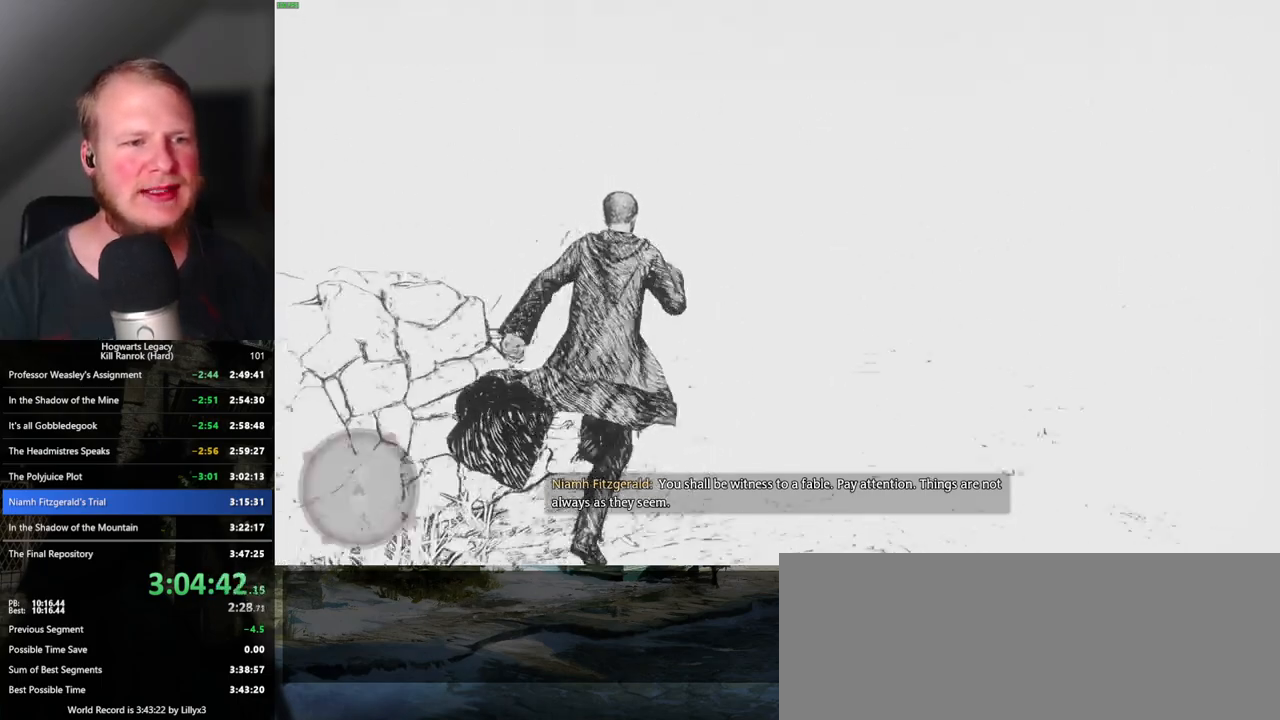
{"keys": ["w"], "mouse": [], "events": []}
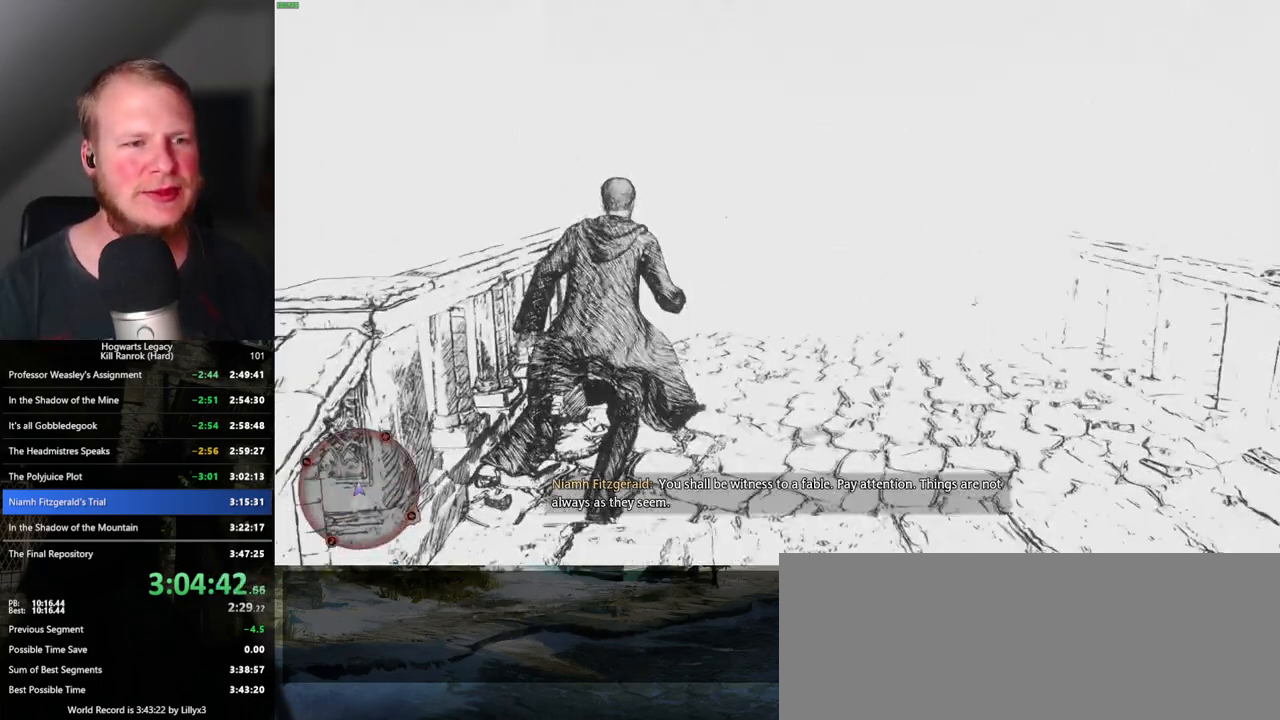
{"keys": ["w"], "mouse": [], "events": []}
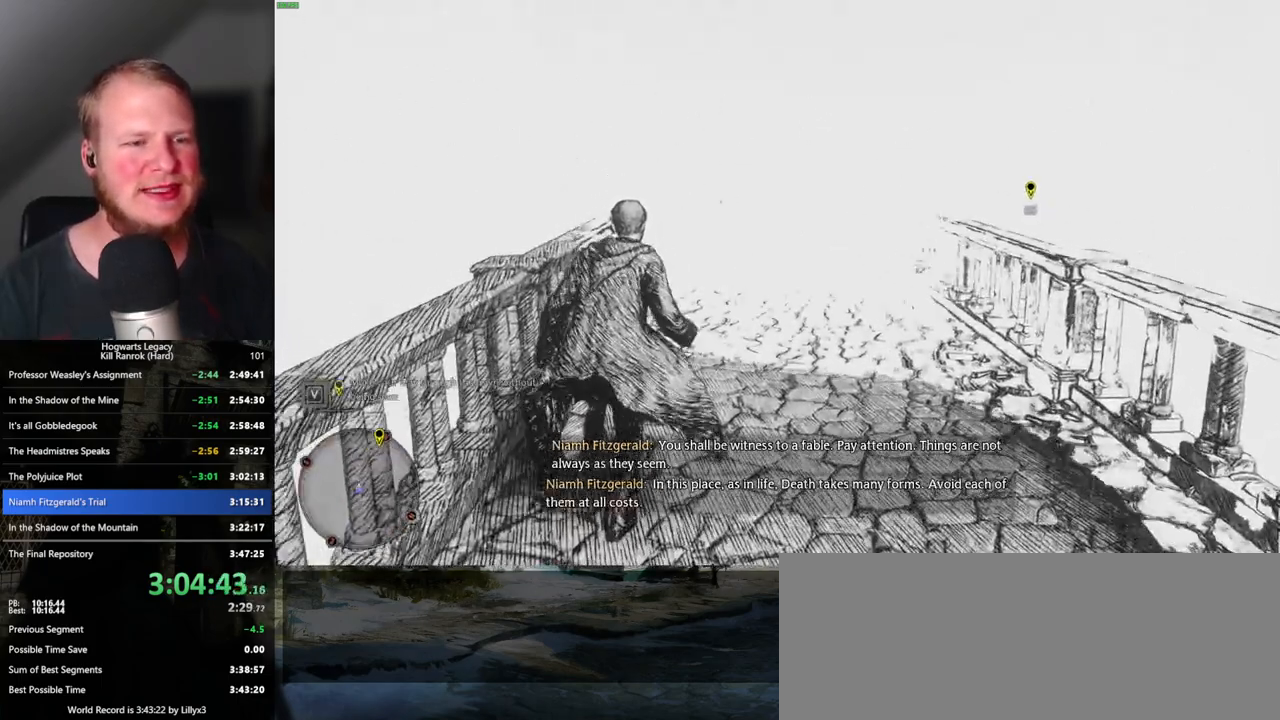
{"keys": ["w"], "mouse": [], "events": []}
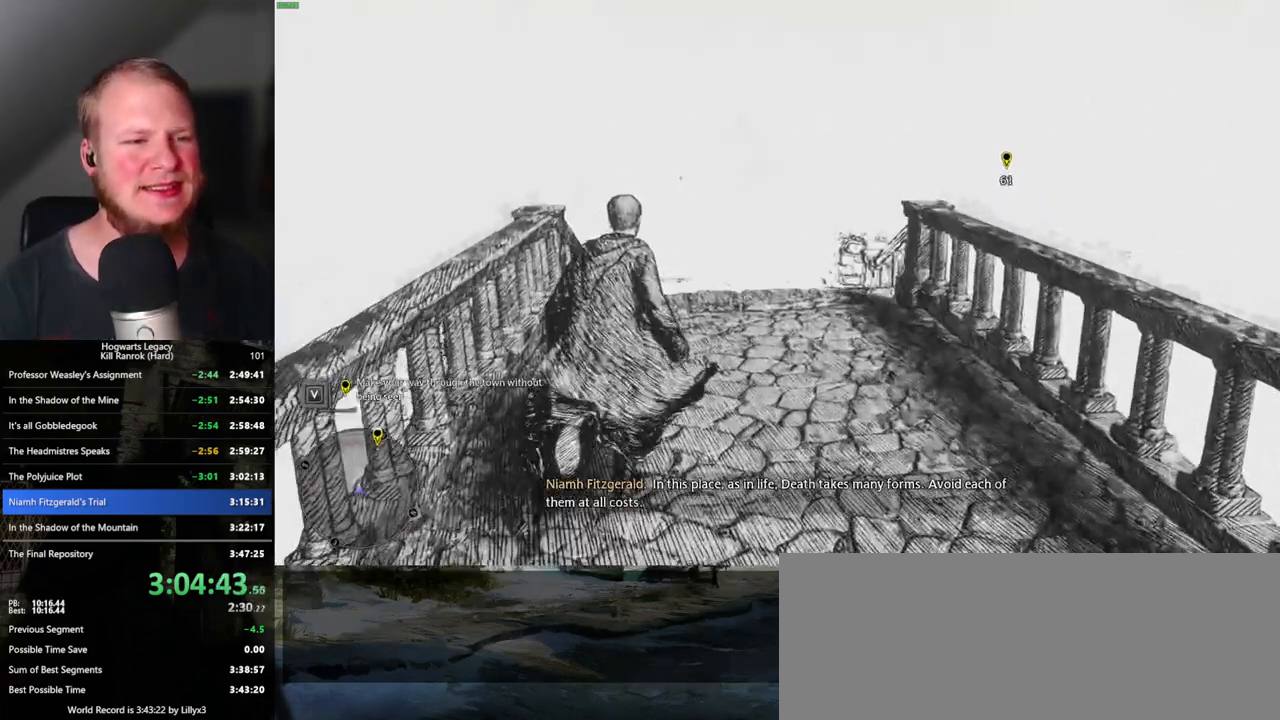
{"keys": ["w"], "mouse": [], "events": []}
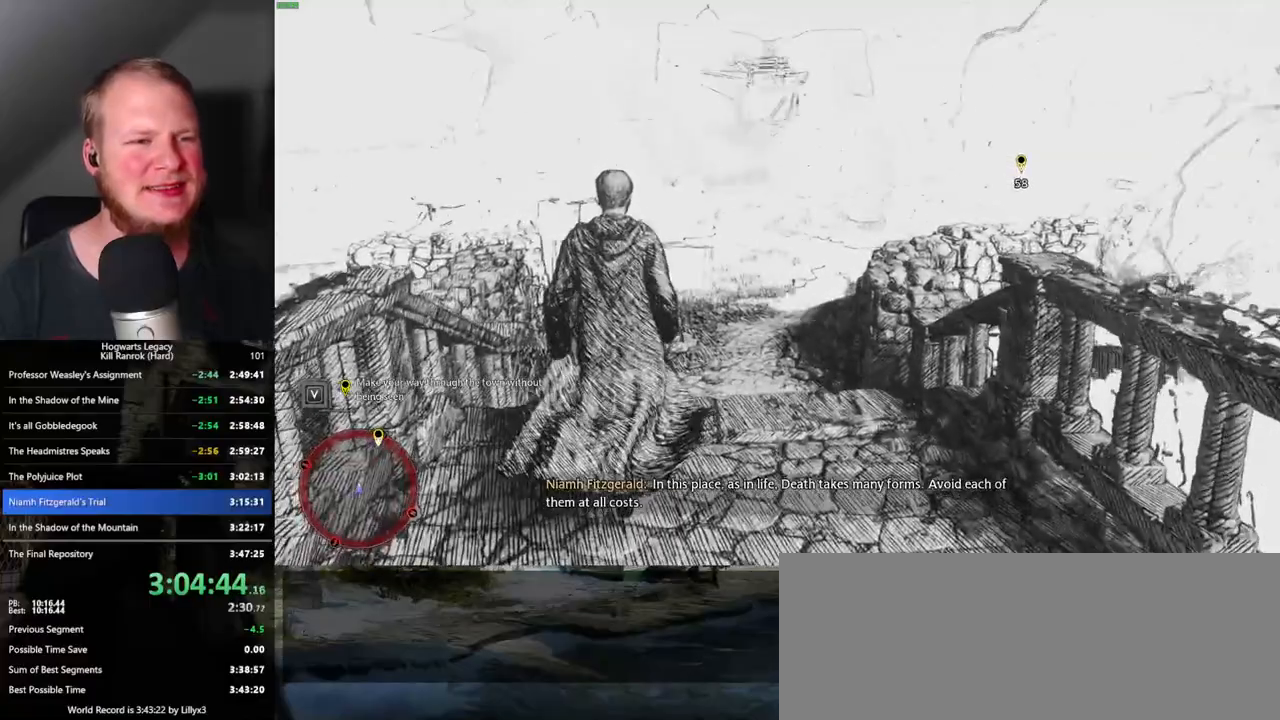
{"keys": ["w"], "mouse": [], "events": []}
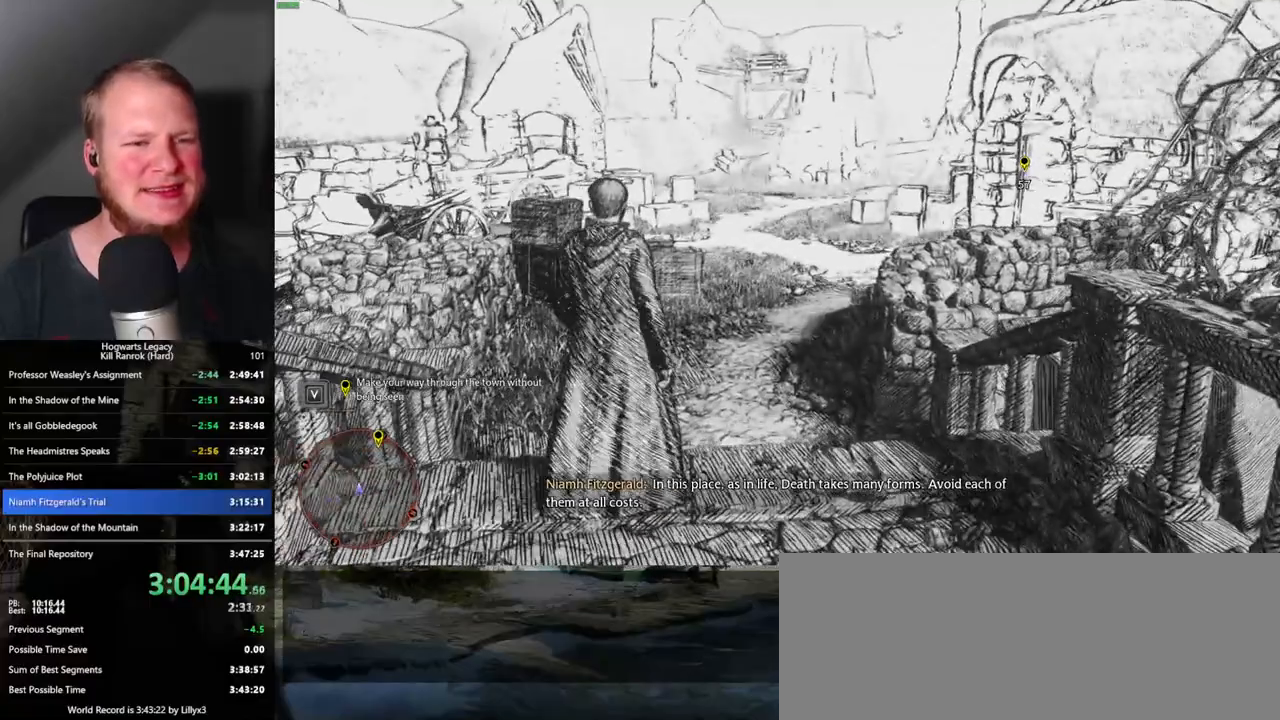
{"keys": ["w"], "mouse": [], "events": []}
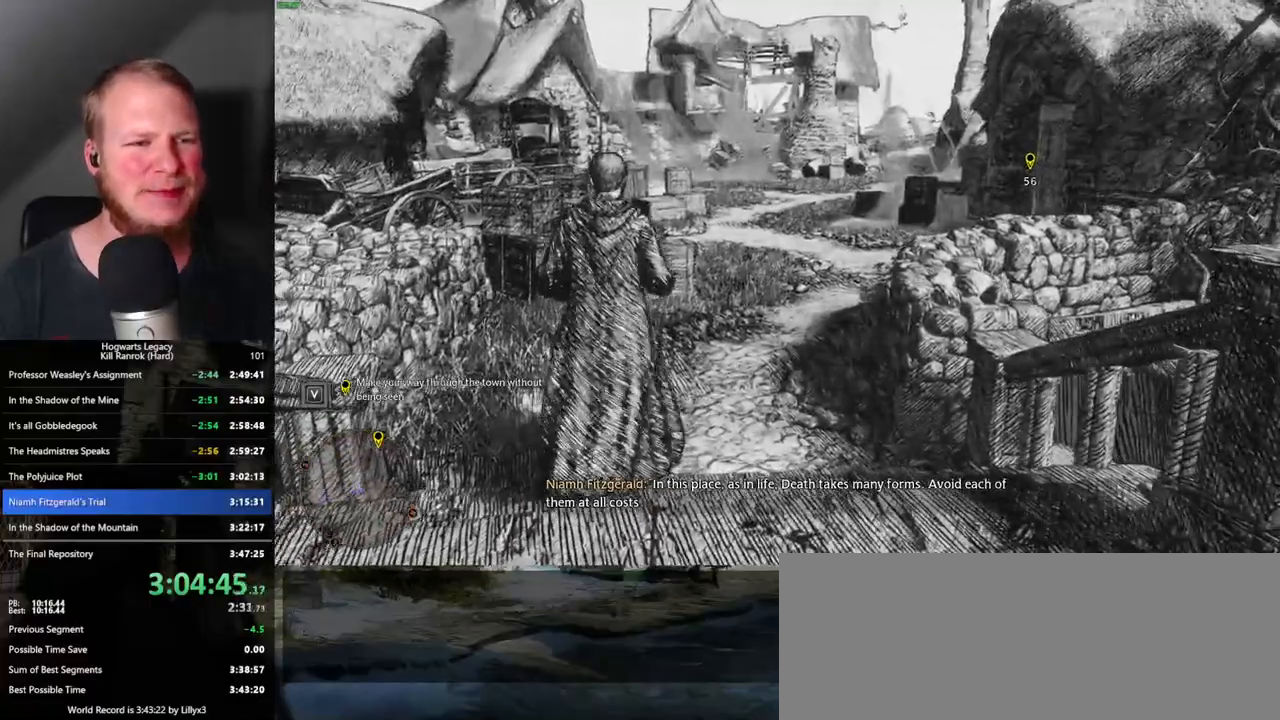
{"keys": ["w"], "mouse": [], "events": []}
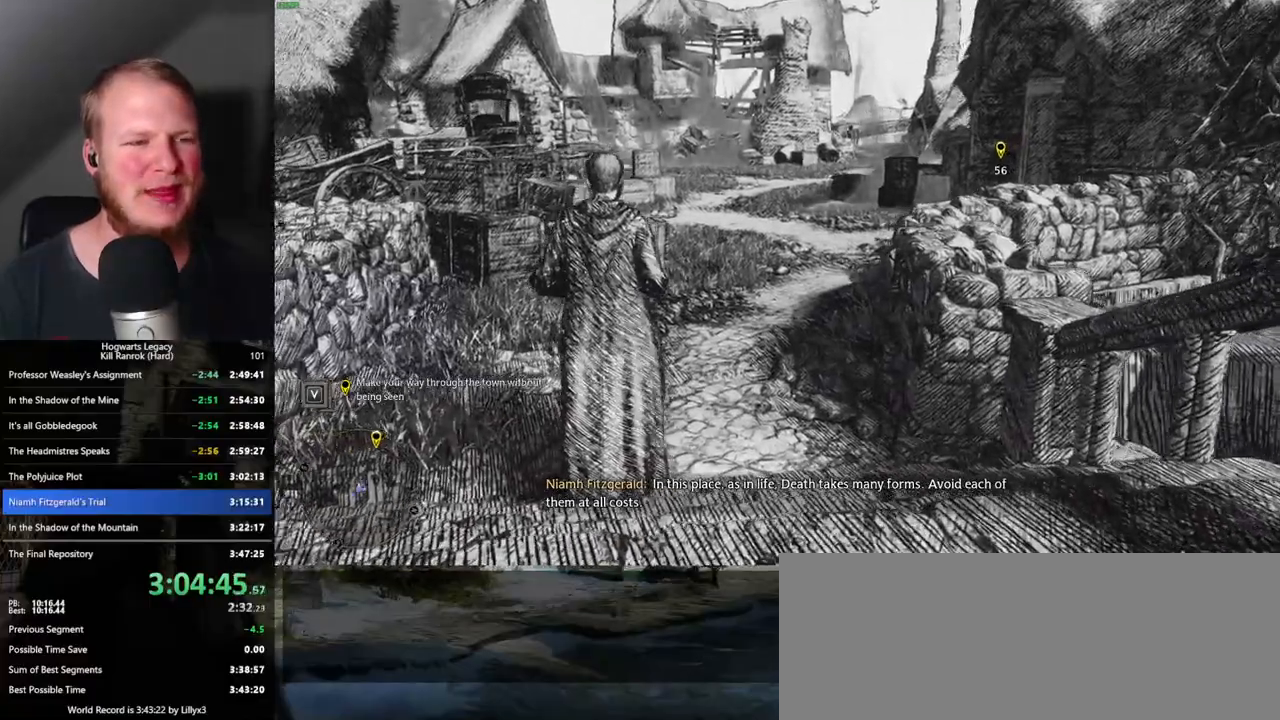
{"keys": ["w"], "mouse": [], "events": []}
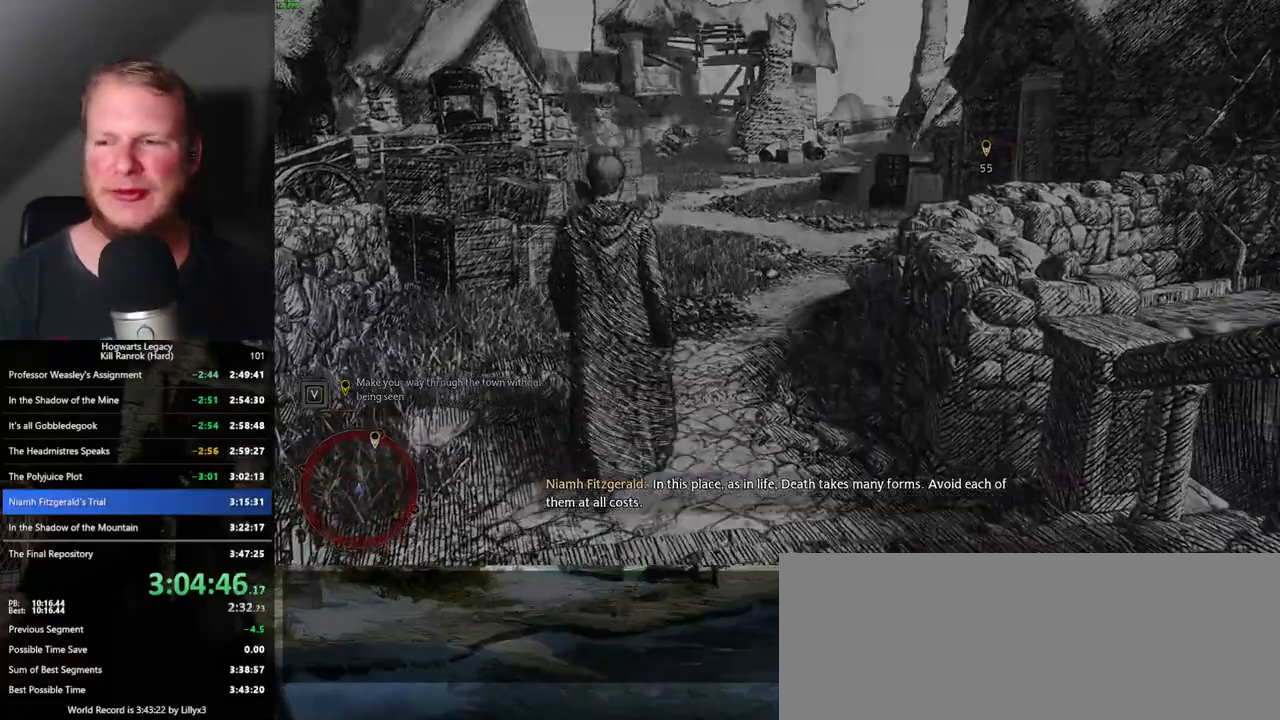
{"keys": ["w"], "mouse": [], "events": []}
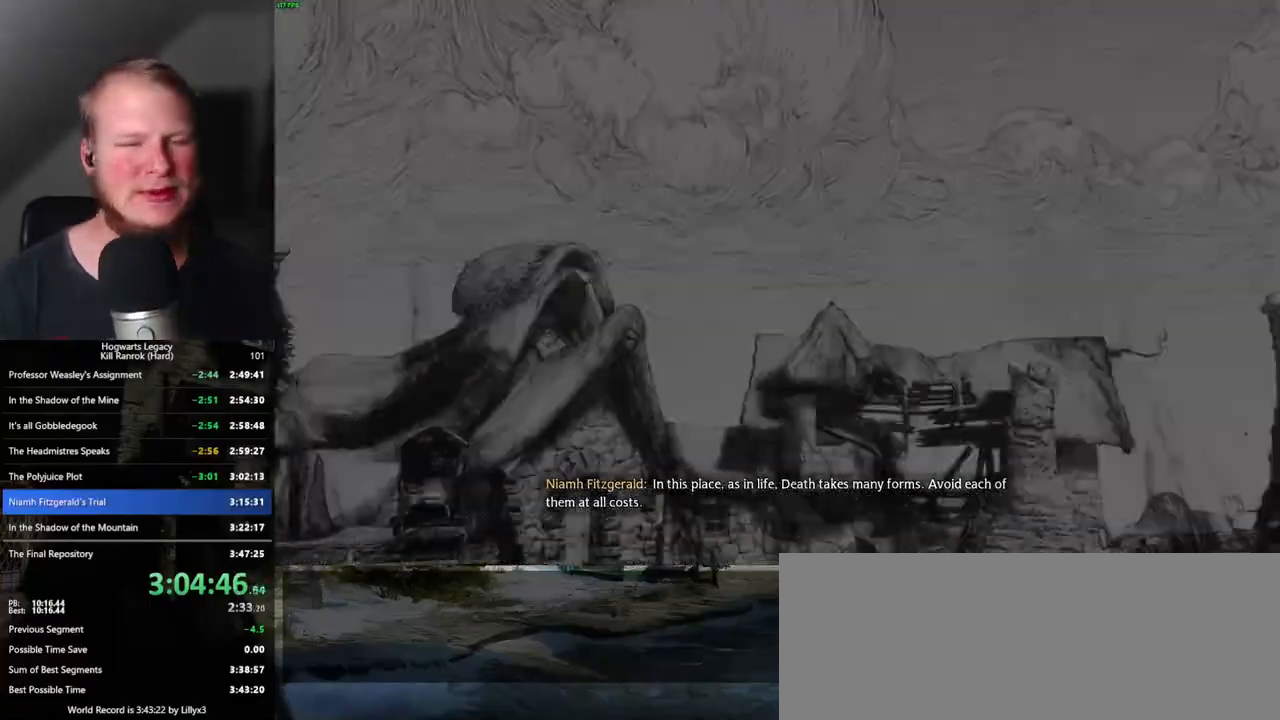
{"keys": ["q"], "mouse": [], "events": [[150, "q", "down"], [200, "w", "up"]]}
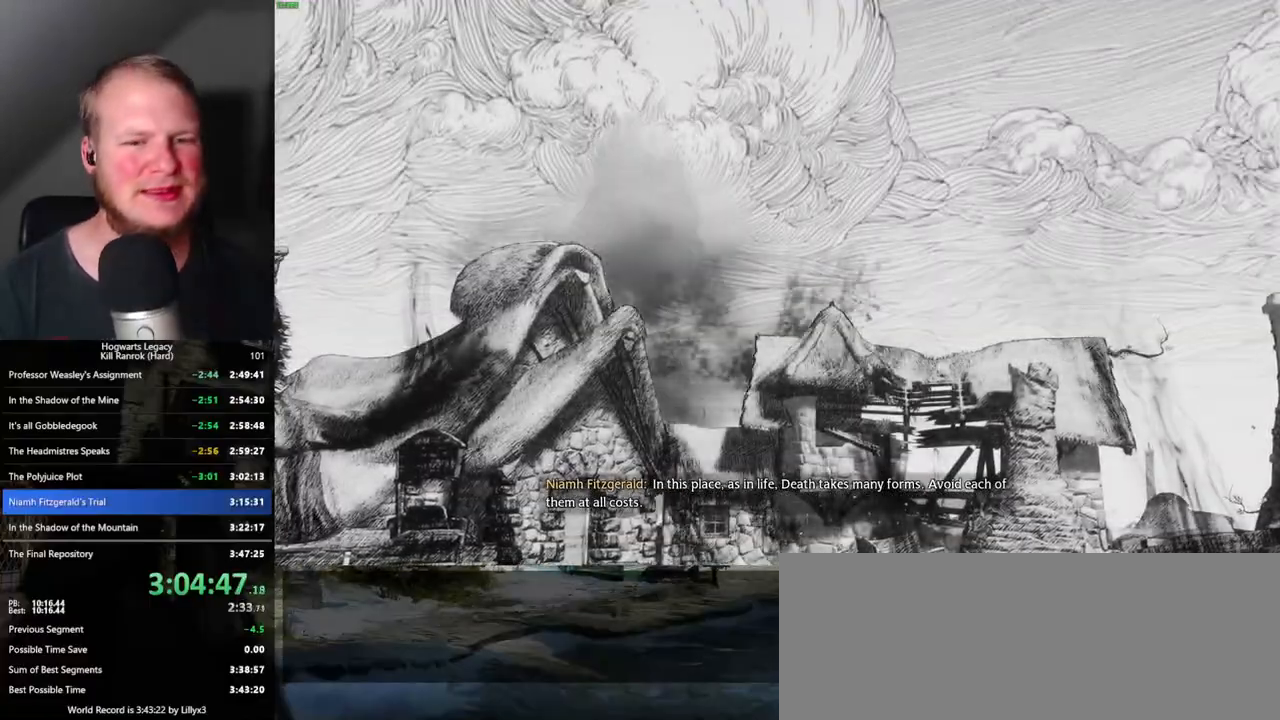
{"keys": ["q"], "mouse": [], "events": []}
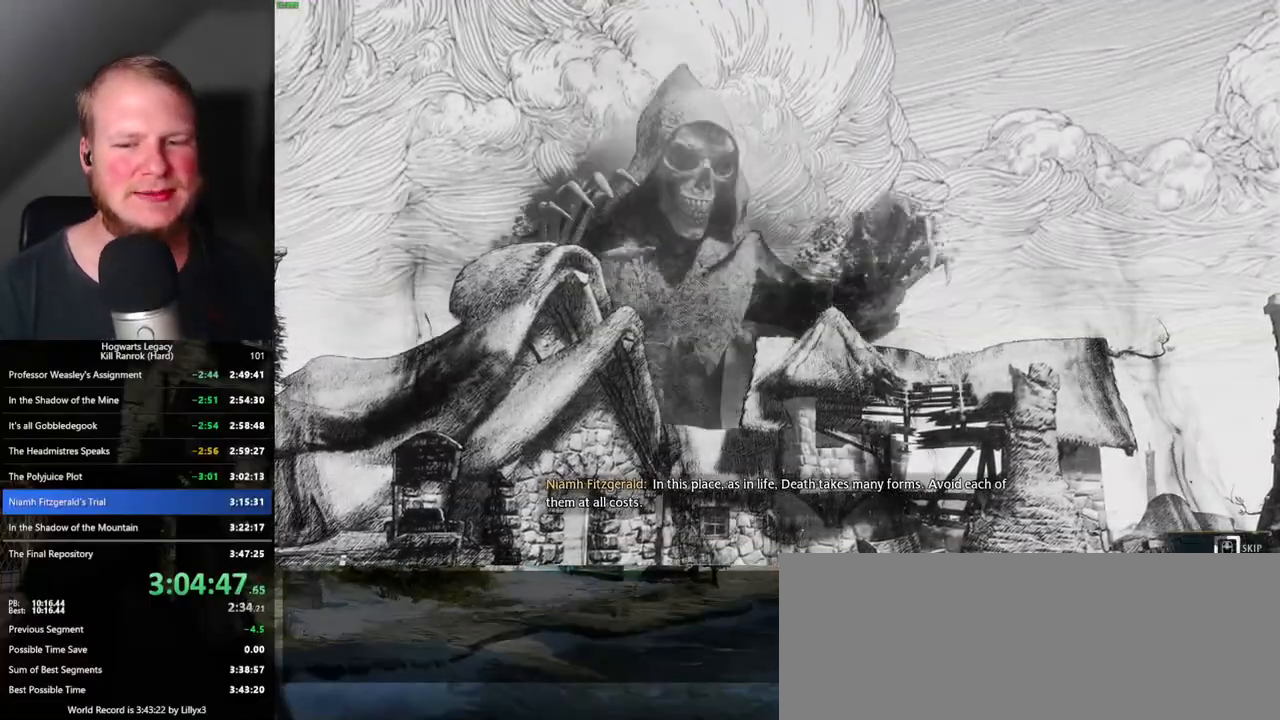
{"keys": ["q"], "mouse": [], "events": []}
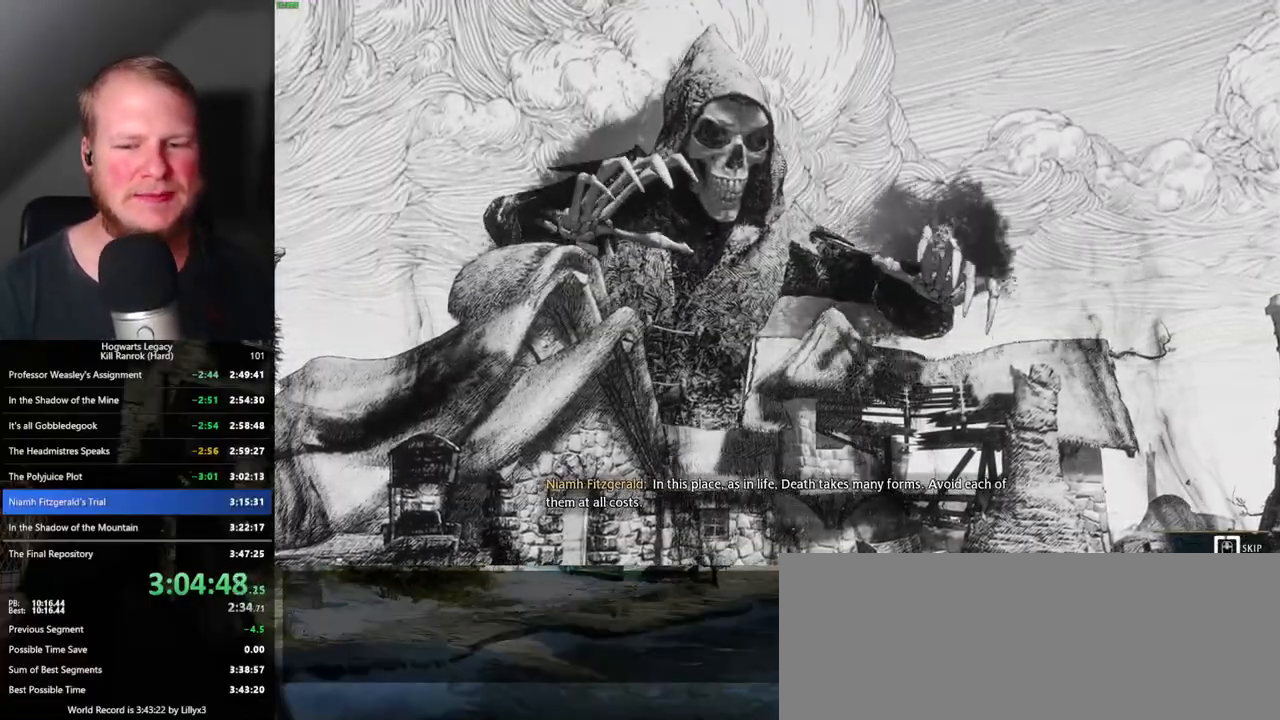
{"keys": ["q"], "mouse": [], "events": []}
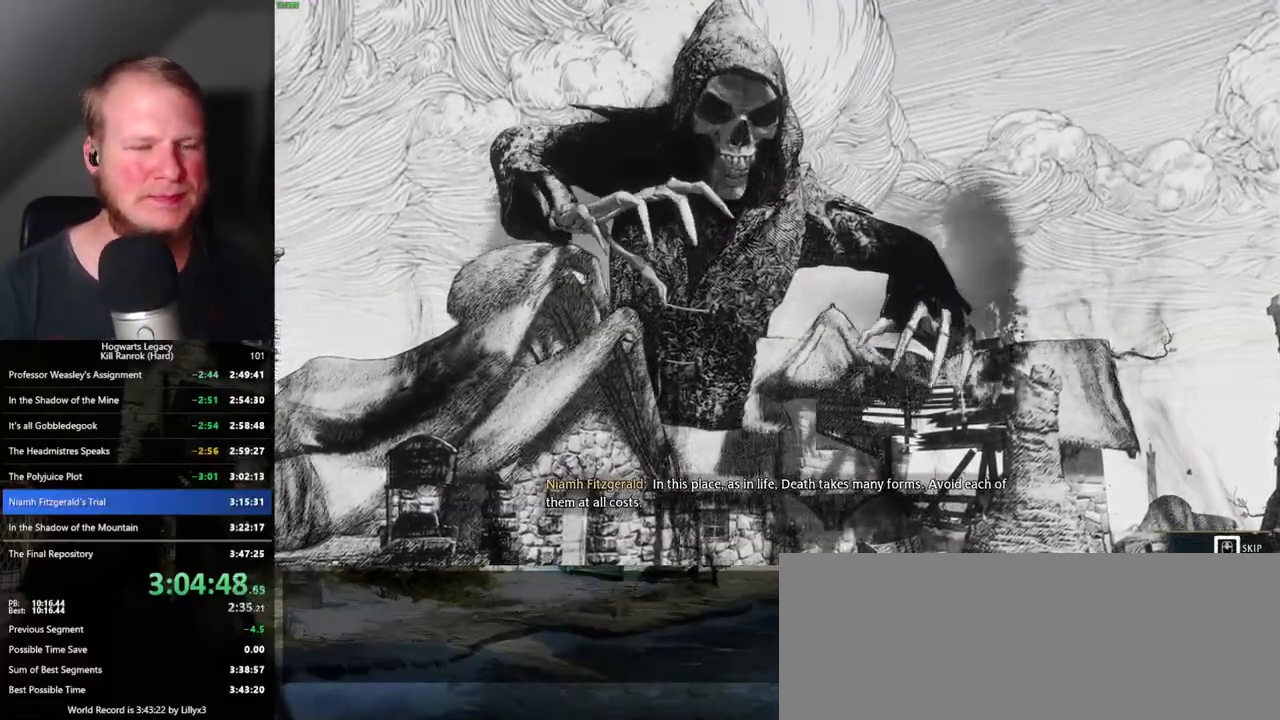
{"keys": ["q"], "mouse": [], "events": []}
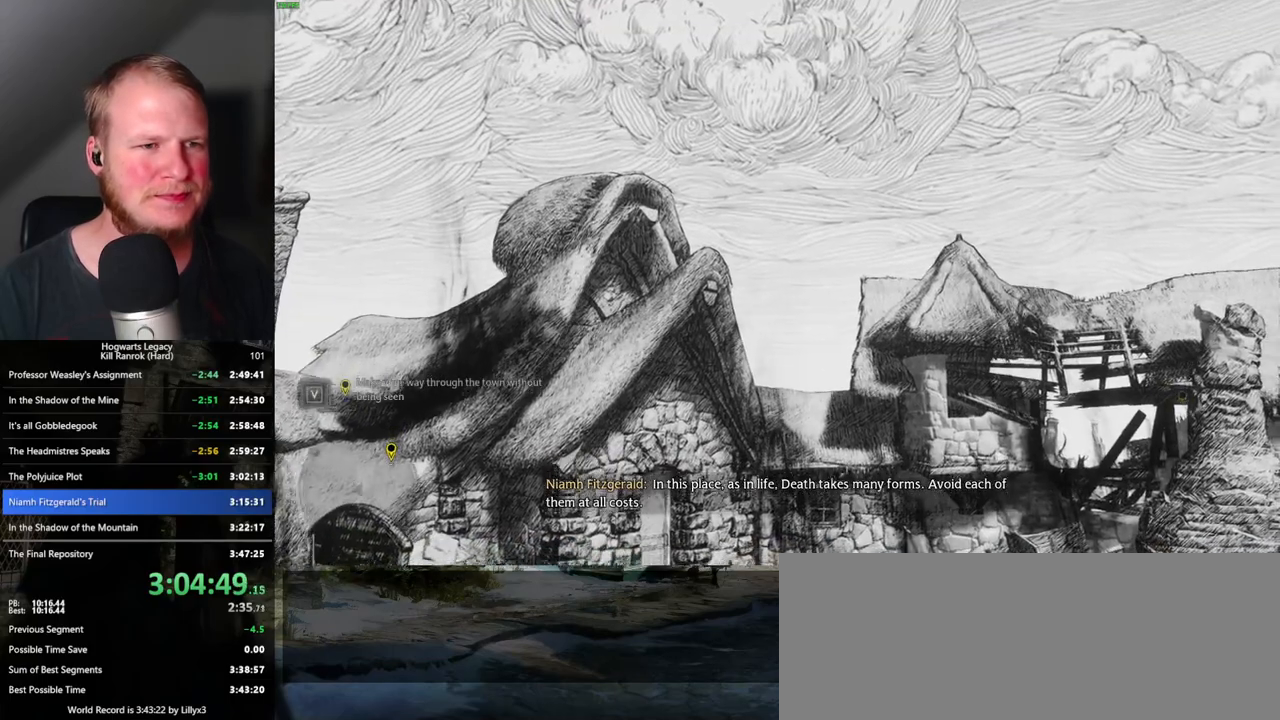
{"keys": [], "mouse": [], "events": [[17, "q", "up"]]}
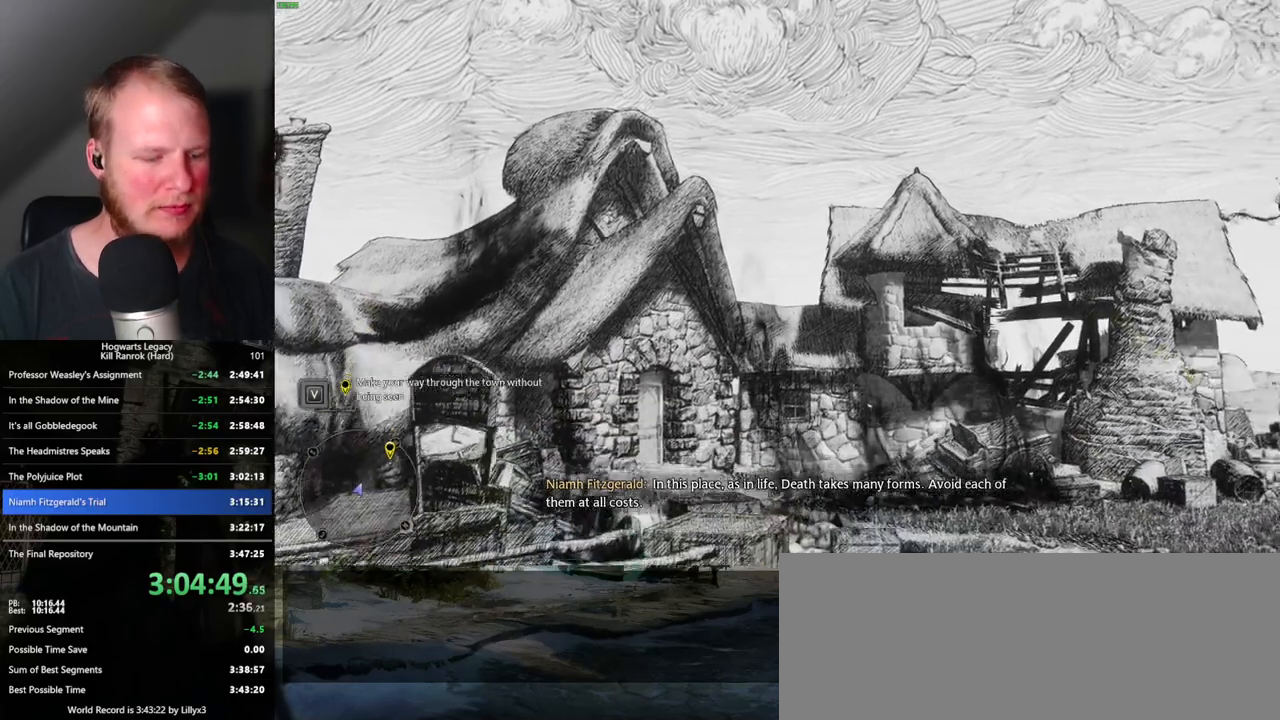
{"keys": ["p"], "mouse": [], "events": [[150, "o", "down"], [267, "o", "up"], [433, "p", "down"]]}
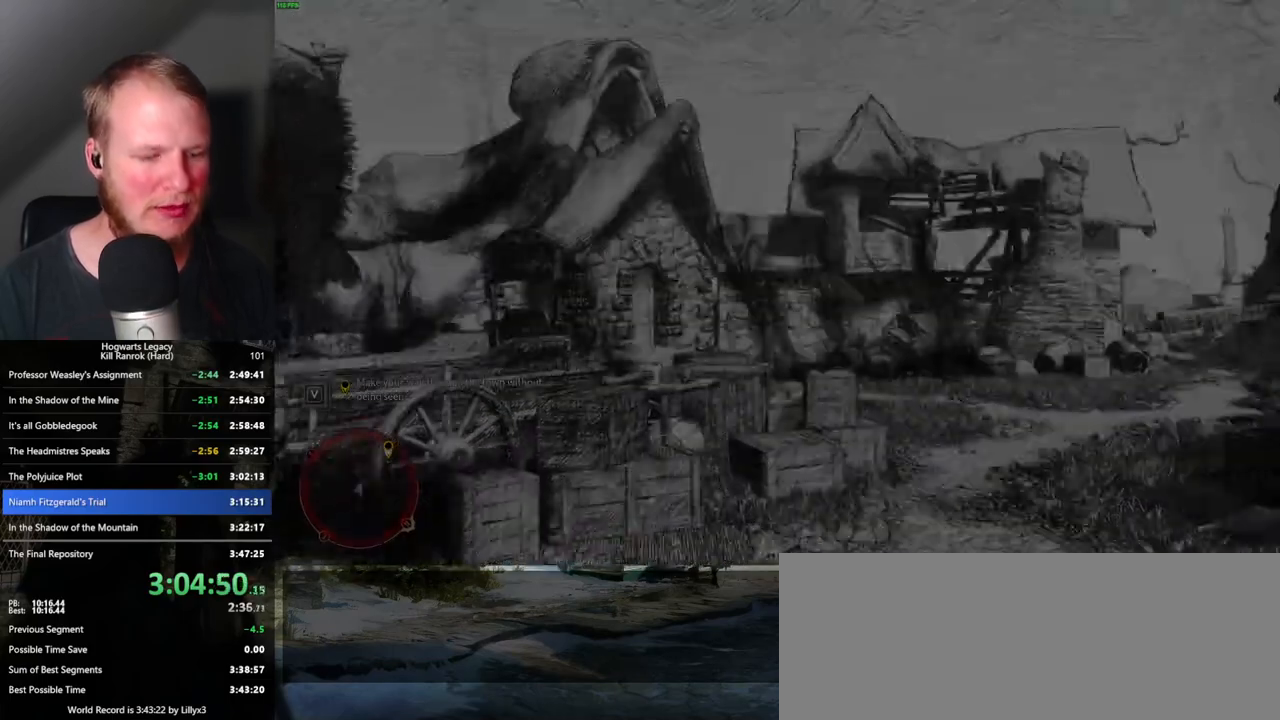
{"keys": [], "mouse": [], "events": [[17, "p", "up"]]}
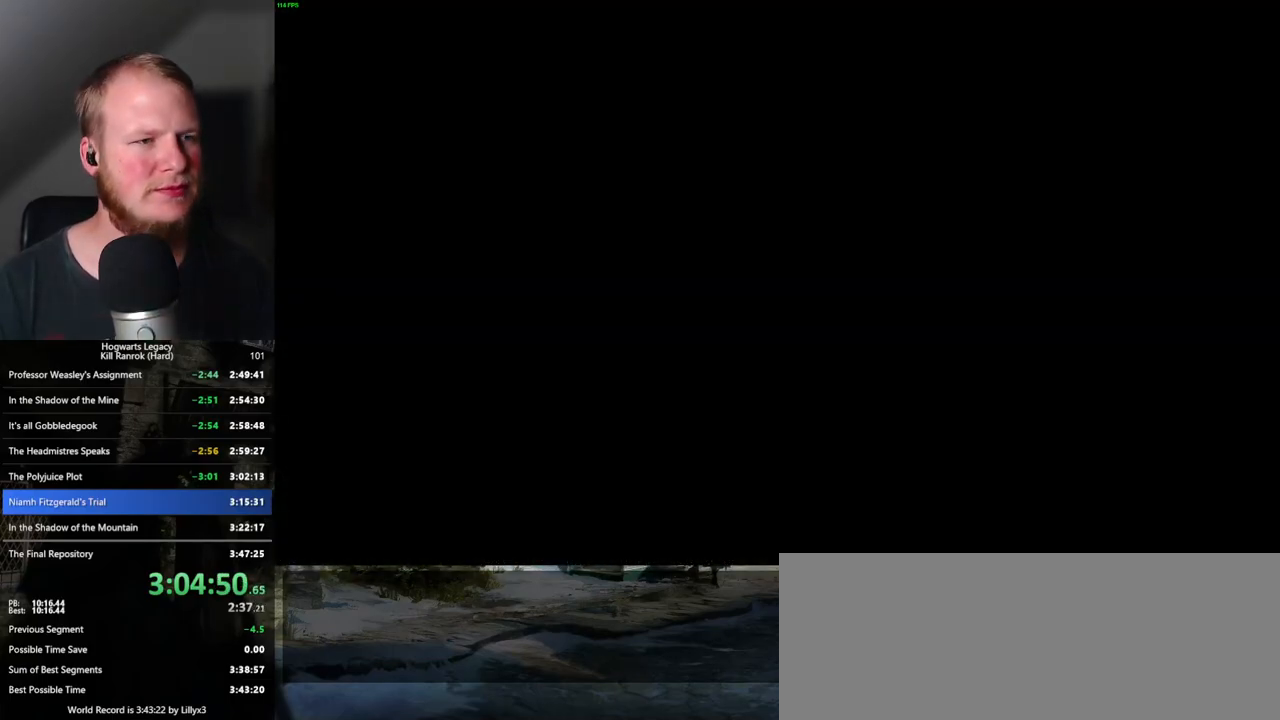
{"keys": [], "mouse": [], "events": []}
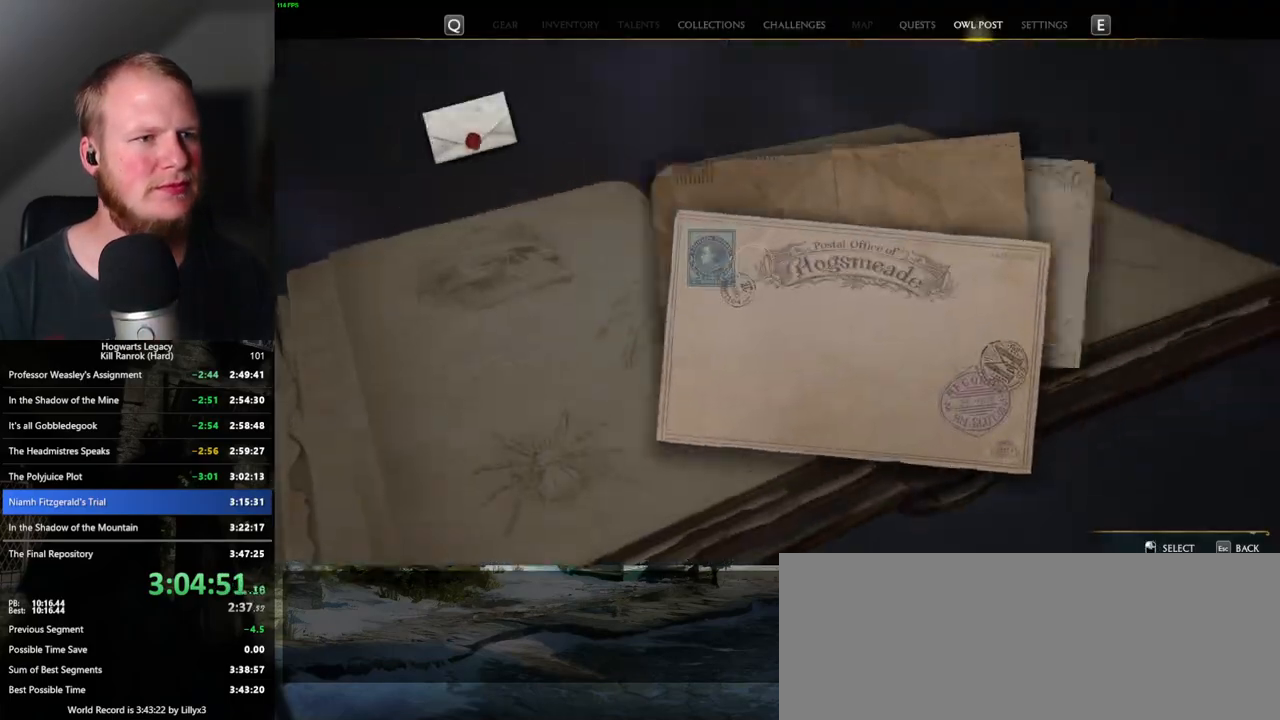
{"keys": [], "mouse": [], "events": [[283, "p", "down"], [383, "p", "up"]]}
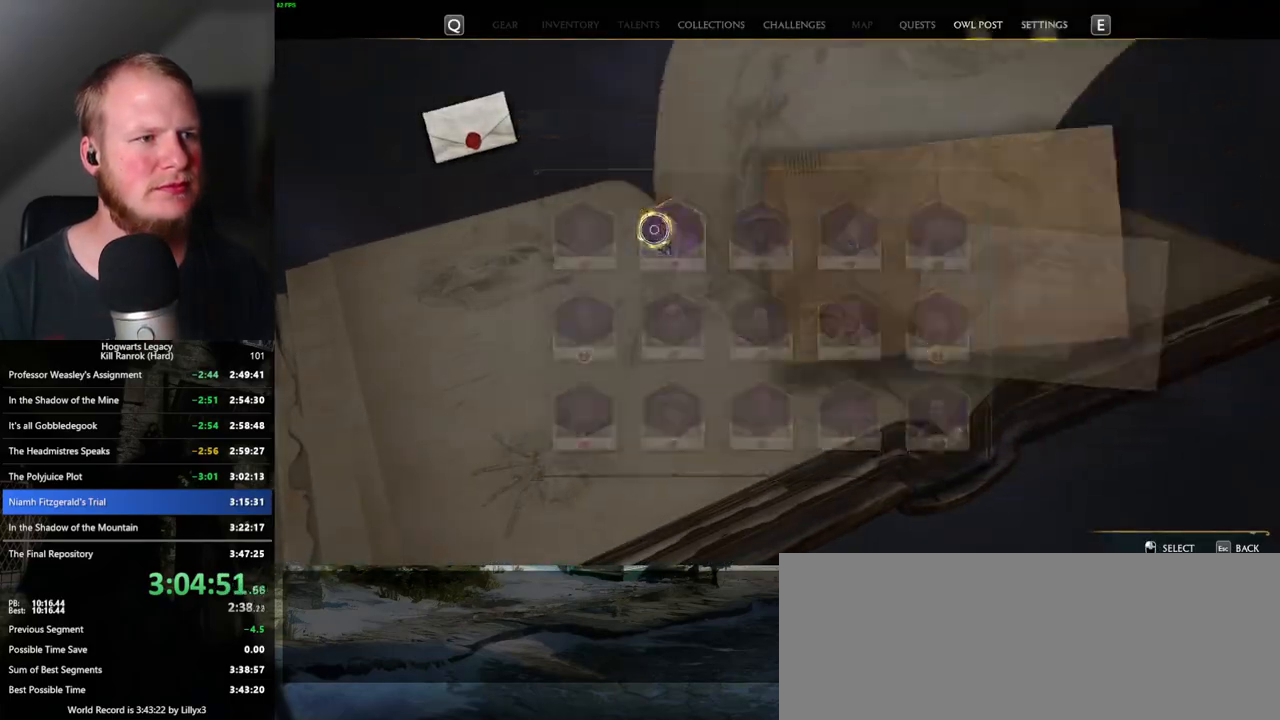
{"keys": [], "mouse": [], "events": []}
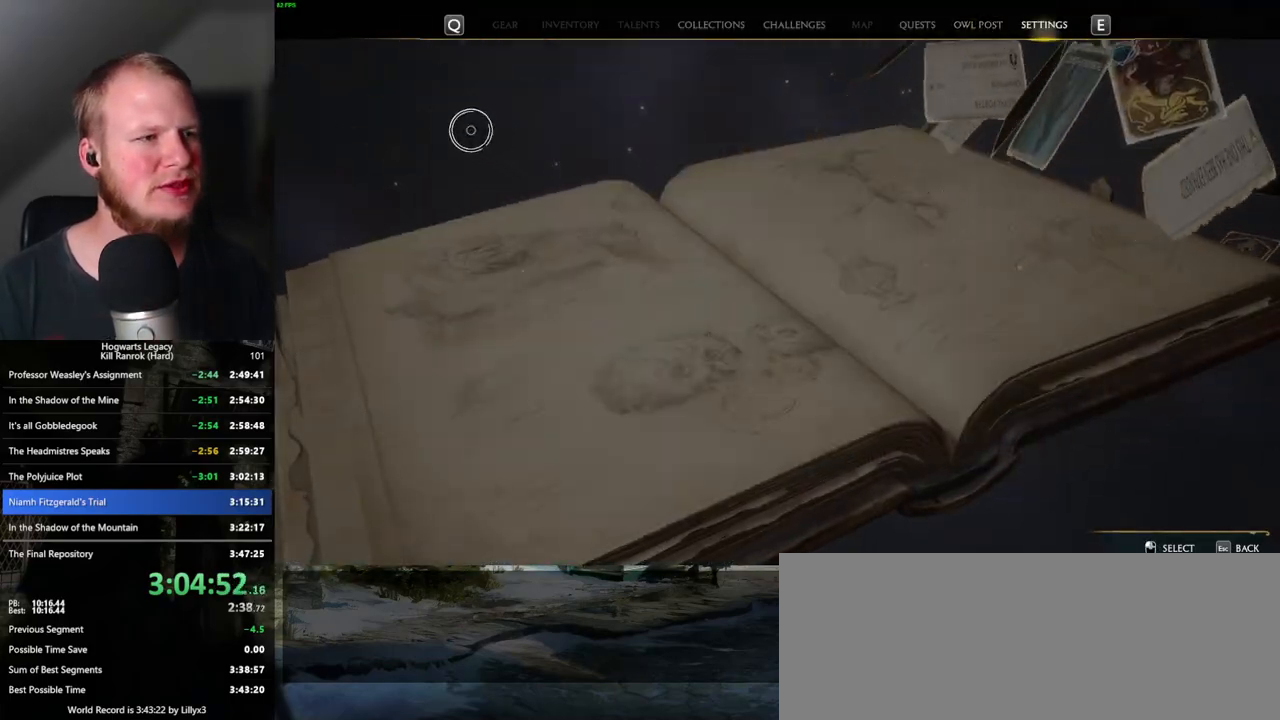
{"keys": [], "mouse": [], "events": [[317, "mouse_left", "down"], [417, "mouse_left", "up"]]}
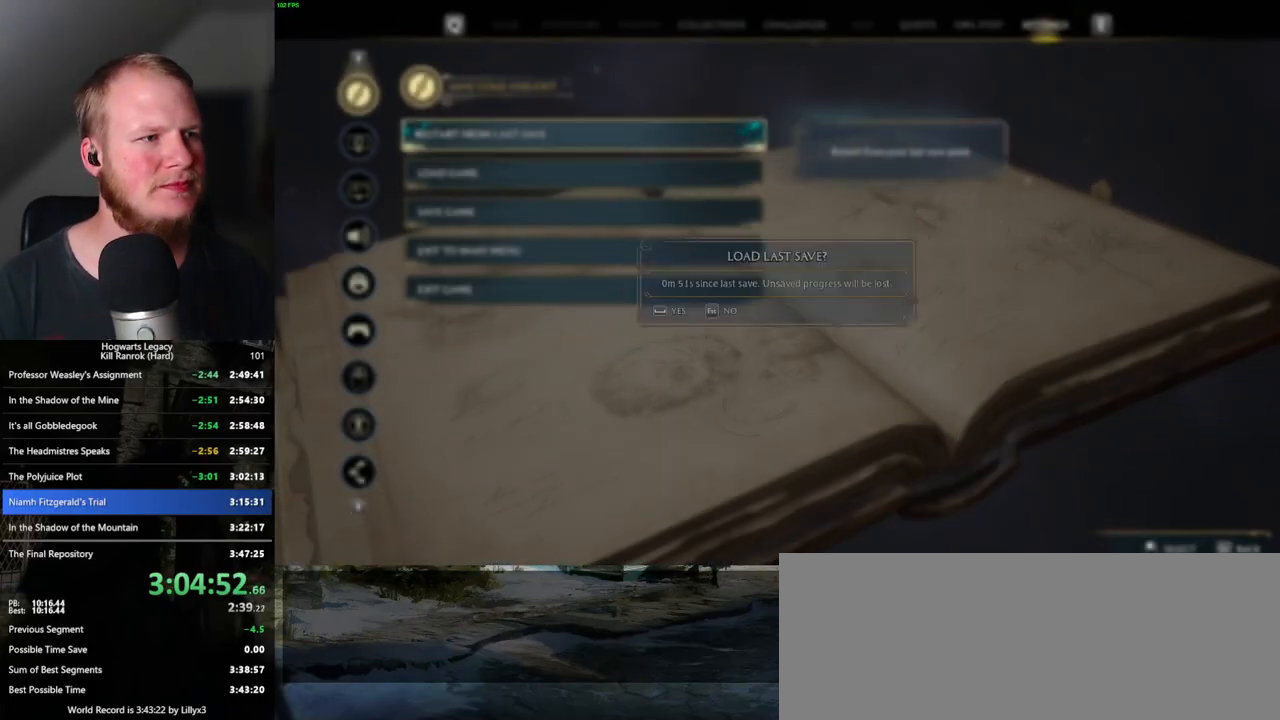
{"keys": [], "mouse": [], "events": [[117, "space", "down"], [167, "space", "up"], [283, "space", "down"], [350, "space", "up"], [417, "space", "down"], [483, "space", "up"]]}